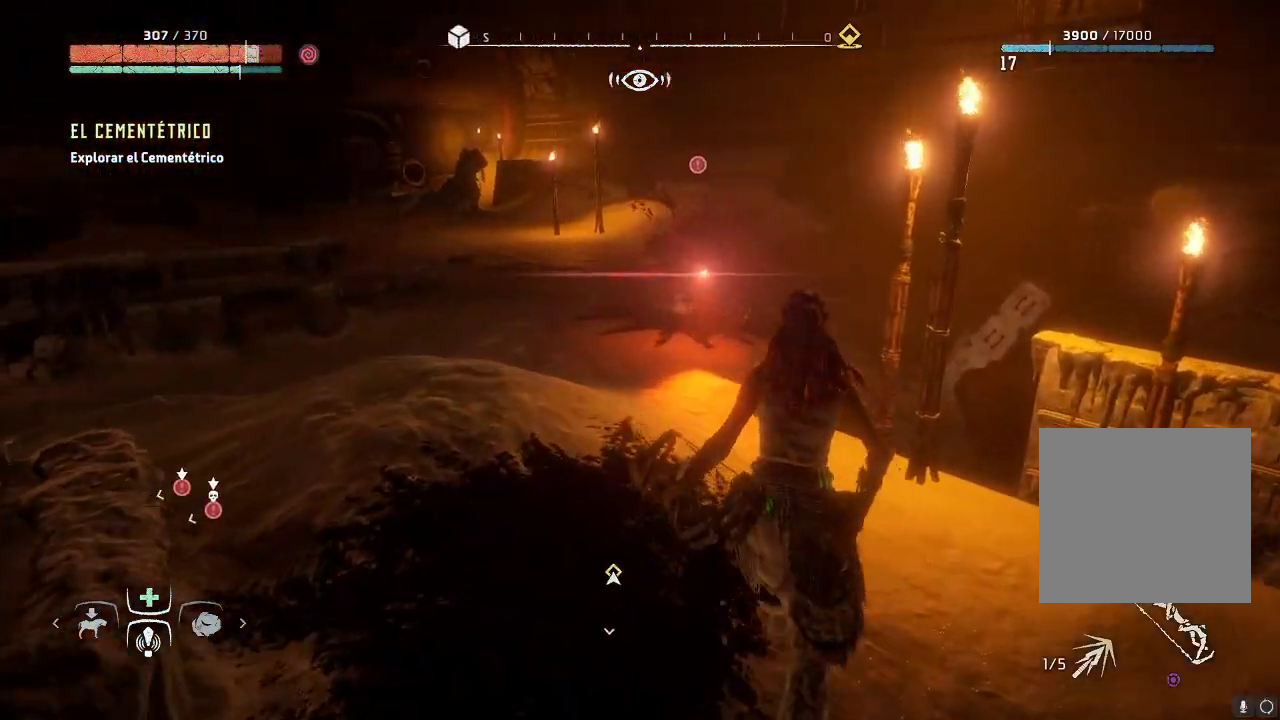
Gameplay with a controller (Xbox layout); each line is a JSON object with the inputs held at the frame after it. "events" lists button and stick changes between this image and that frame as [ms after this image, input, new state], when the widget could be followed in between. Not read: L3.
{"buttons": [], "left_stick": "up", "right_stick": "center", "events": [[200, "right_stick", "center"], [367, "R1", "down"], [500, "R1", "up"]]}
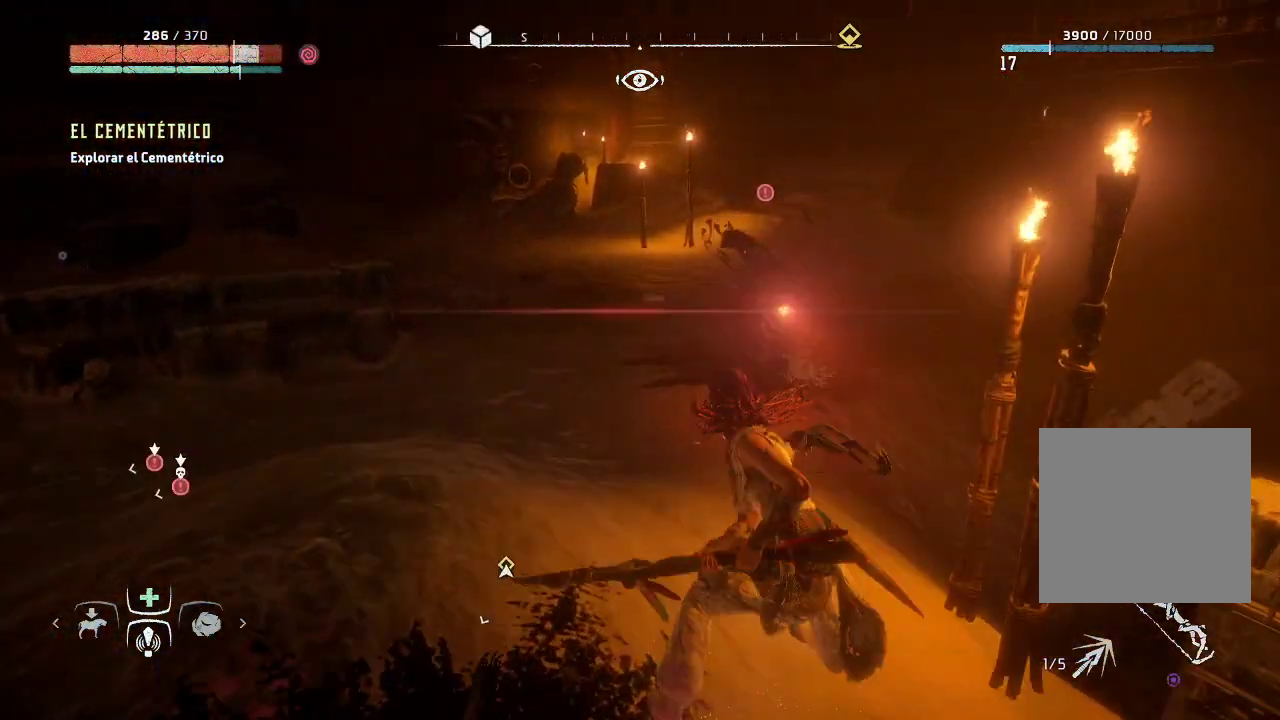
{"buttons": [], "left_stick": "up", "right_stick": "center", "events": [[100, "R1", "down"], [183, "R1", "up"]]}
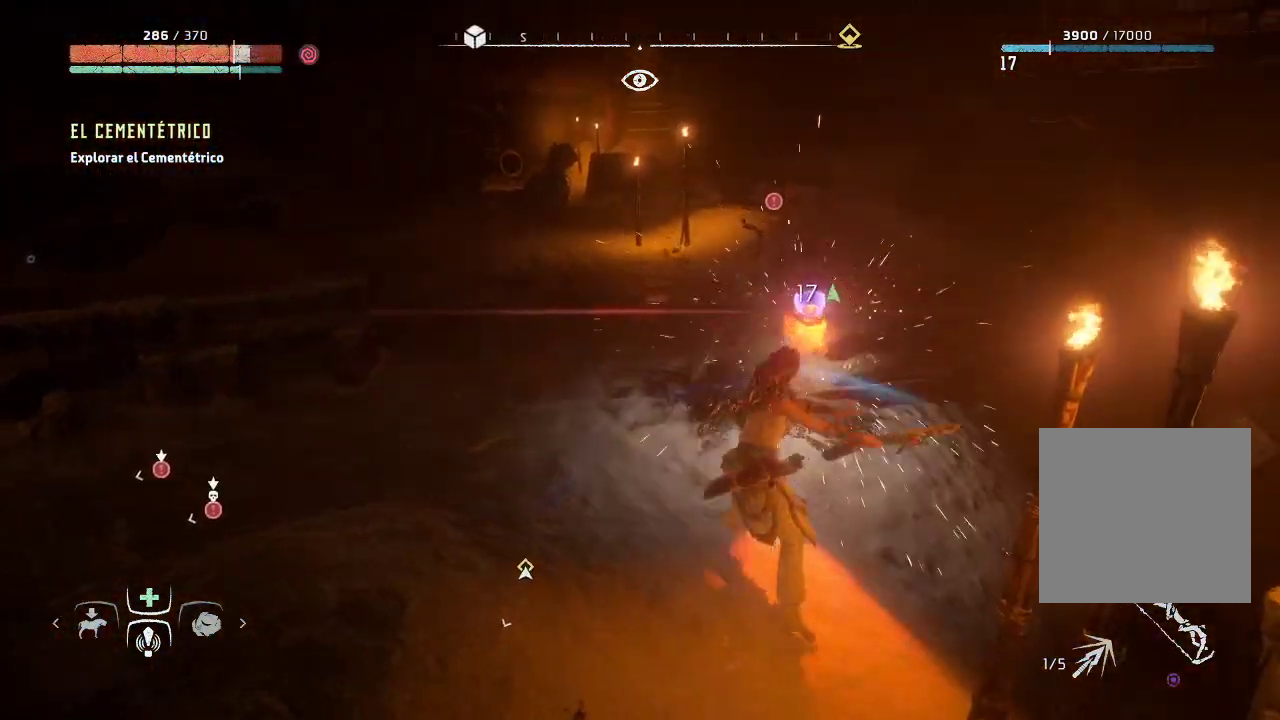
{"buttons": ["B"], "left_stick": "up-left", "right_stick": "center", "events": [[17, "left_stick", "up-left"], [317, "B", "down"], [417, "B", "up"], [483, "B", "down"]]}
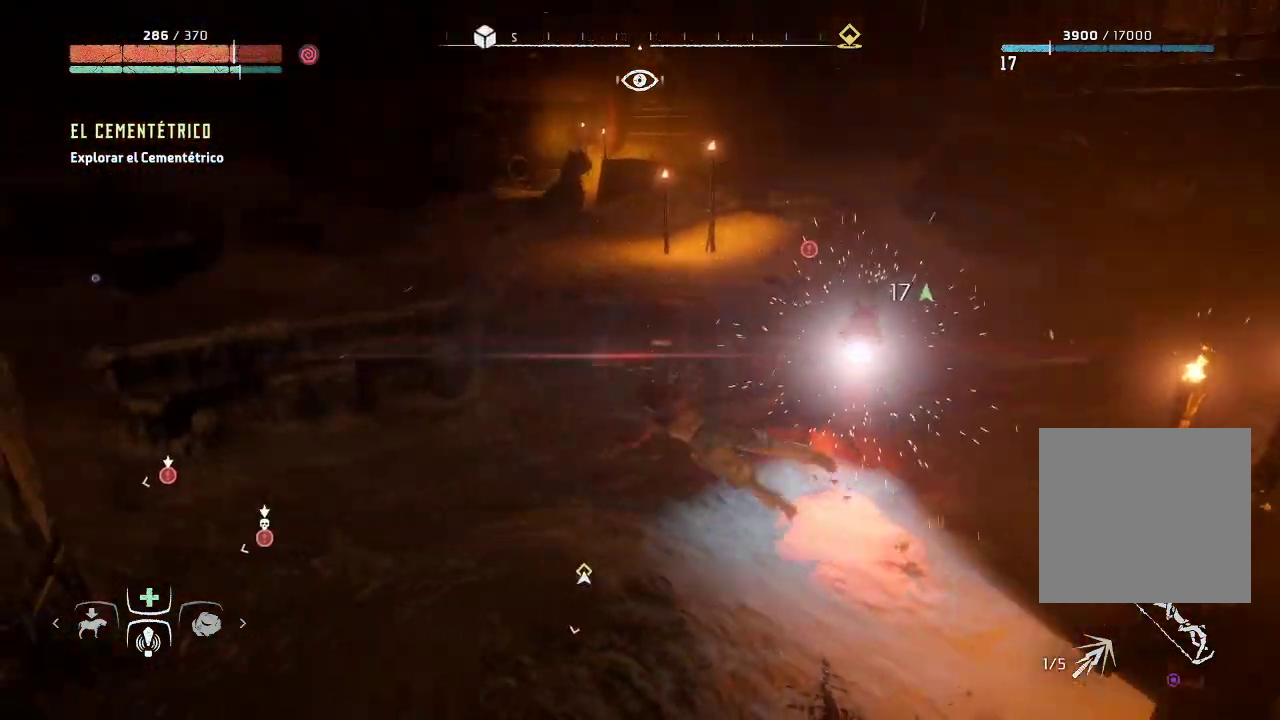
{"buttons": ["B"], "left_stick": "up", "right_stick": "center", "events": [[67, "B", "up"], [317, "left_stick", "up"], [333, "right_stick", "right"], [383, "right_stick", "center"], [500, "B", "down"]]}
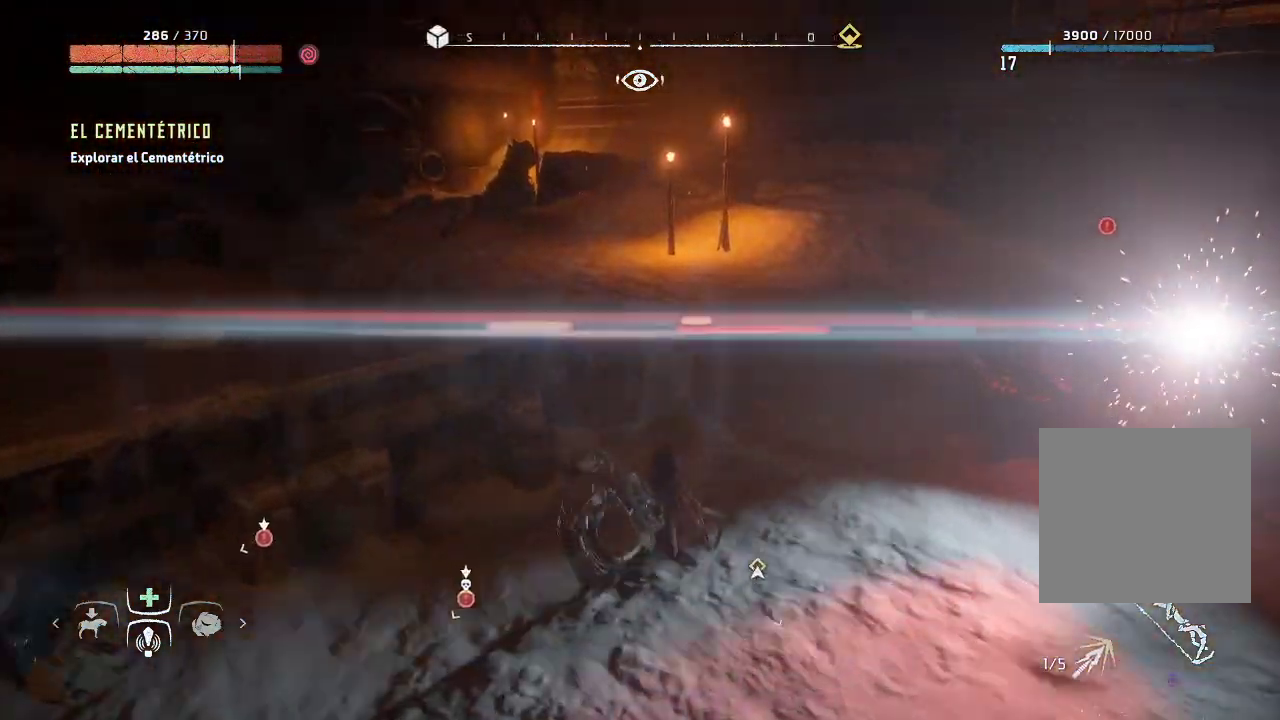
{"buttons": [], "left_stick": "up", "right_stick": "center", "events": [[83, "B", "up"], [300, "B", "down"], [417, "B", "up"]]}
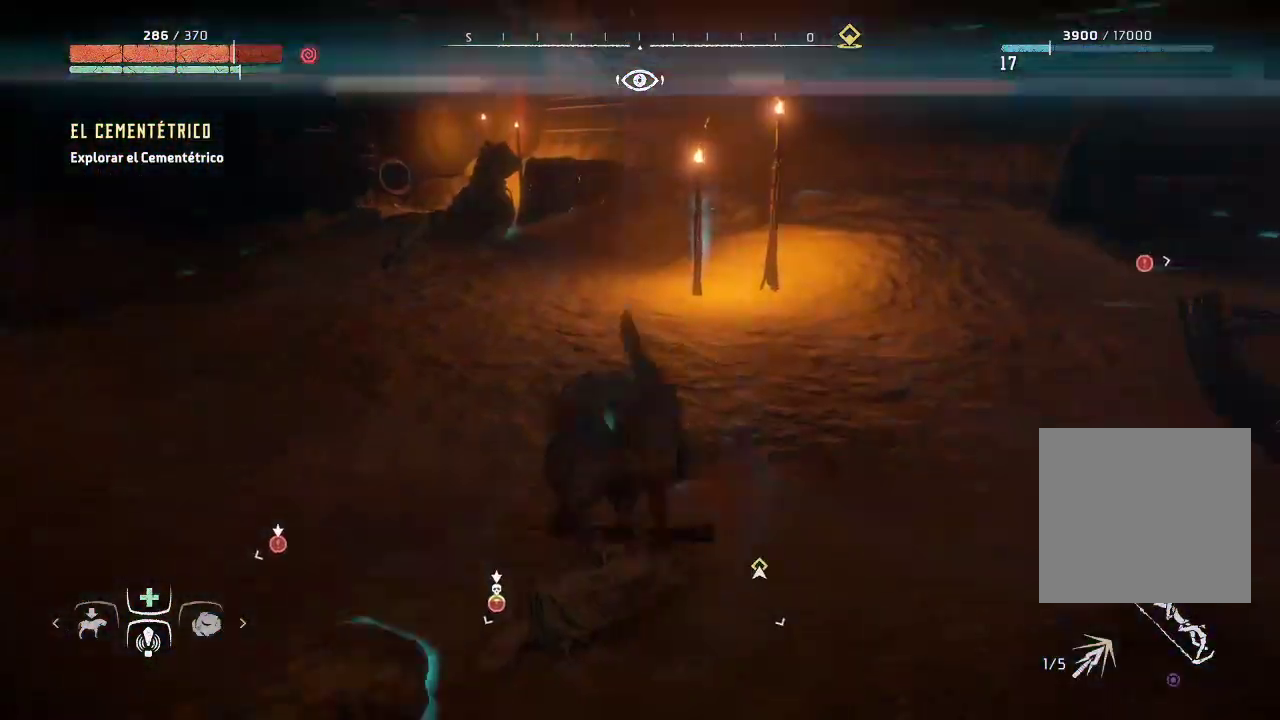
{"buttons": [], "left_stick": "up", "right_stick": "right", "events": [[200, "right_stick", "right"]]}
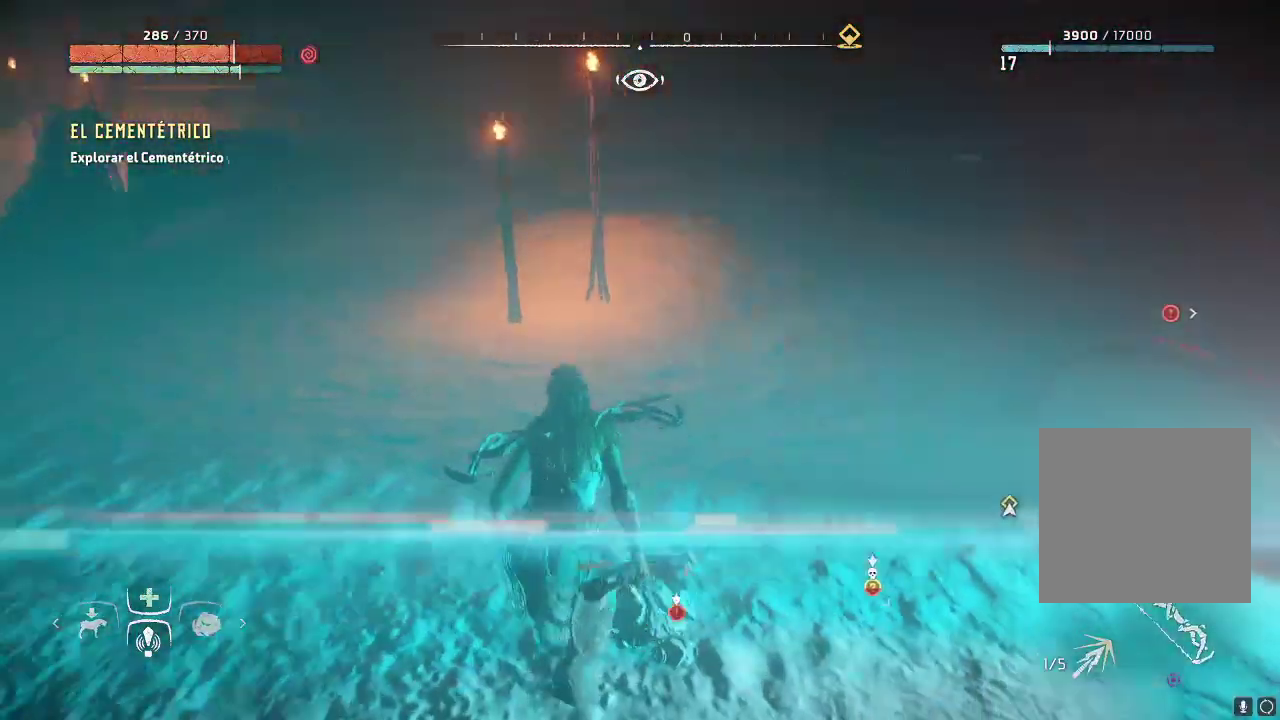
{"buttons": ["R2"], "left_stick": "up", "right_stick": "right", "events": [[467, "R2", "down"]]}
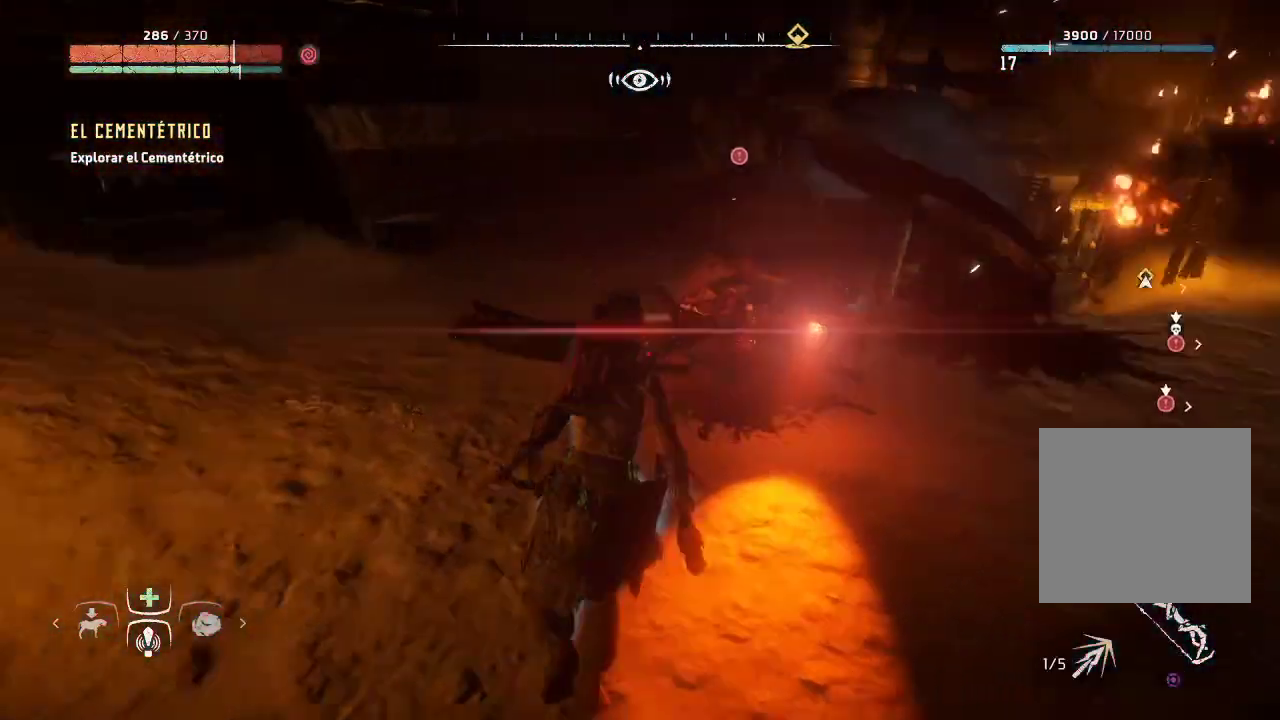
{"buttons": [], "left_stick": "up", "right_stick": "center", "events": [[100, "R2", "up"], [117, "right_stick", "center"]]}
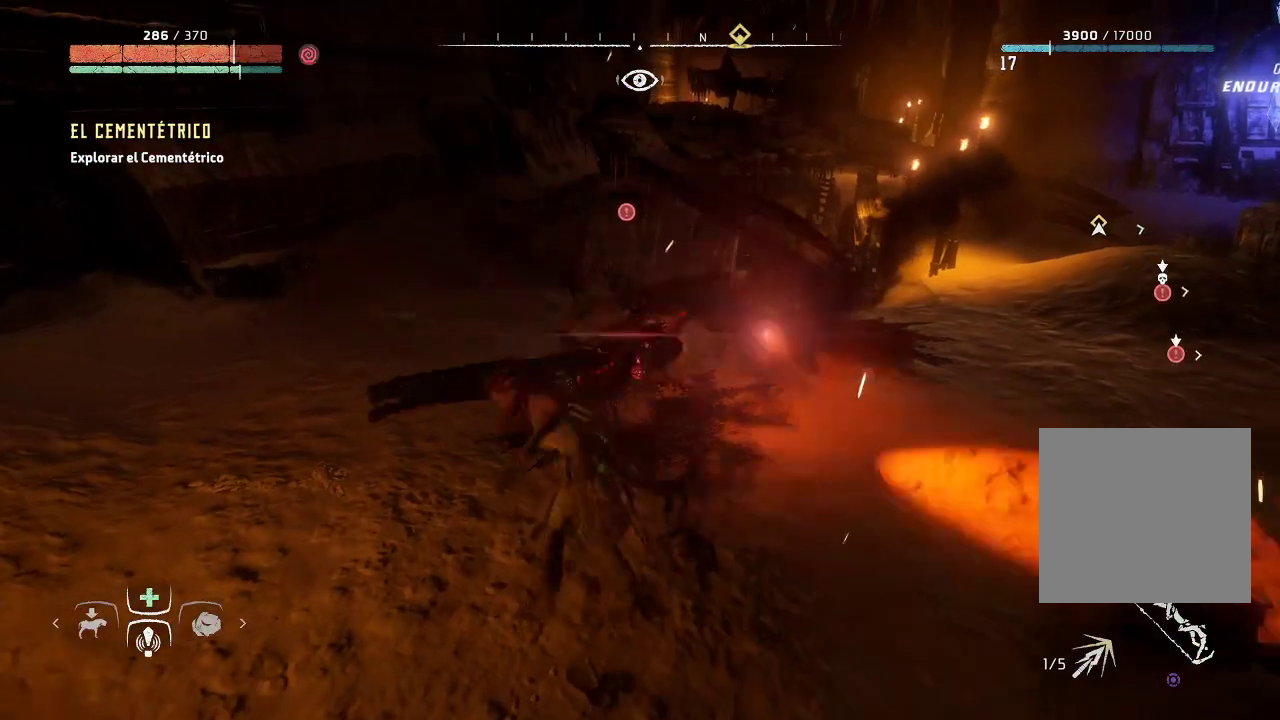
{"buttons": [], "left_stick": "up", "right_stick": "center", "events": [[333, "R1", "down"], [467, "R1", "up"]]}
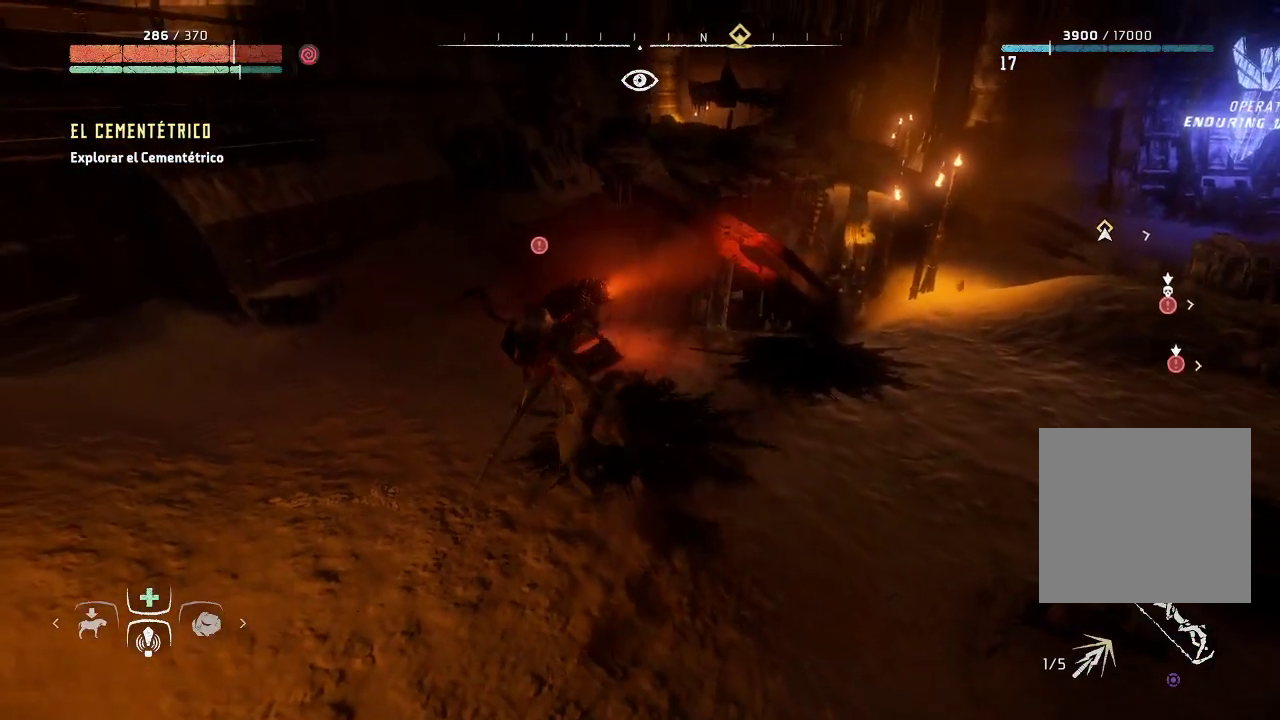
{"buttons": [], "left_stick": "up-left", "right_stick": "down-left", "events": [[17, "left_stick", "up-left"], [67, "R1", "down"], [83, "right_stick", "down-left"], [217, "R1", "up"], [317, "R1", "down"], [433, "R1", "up"]]}
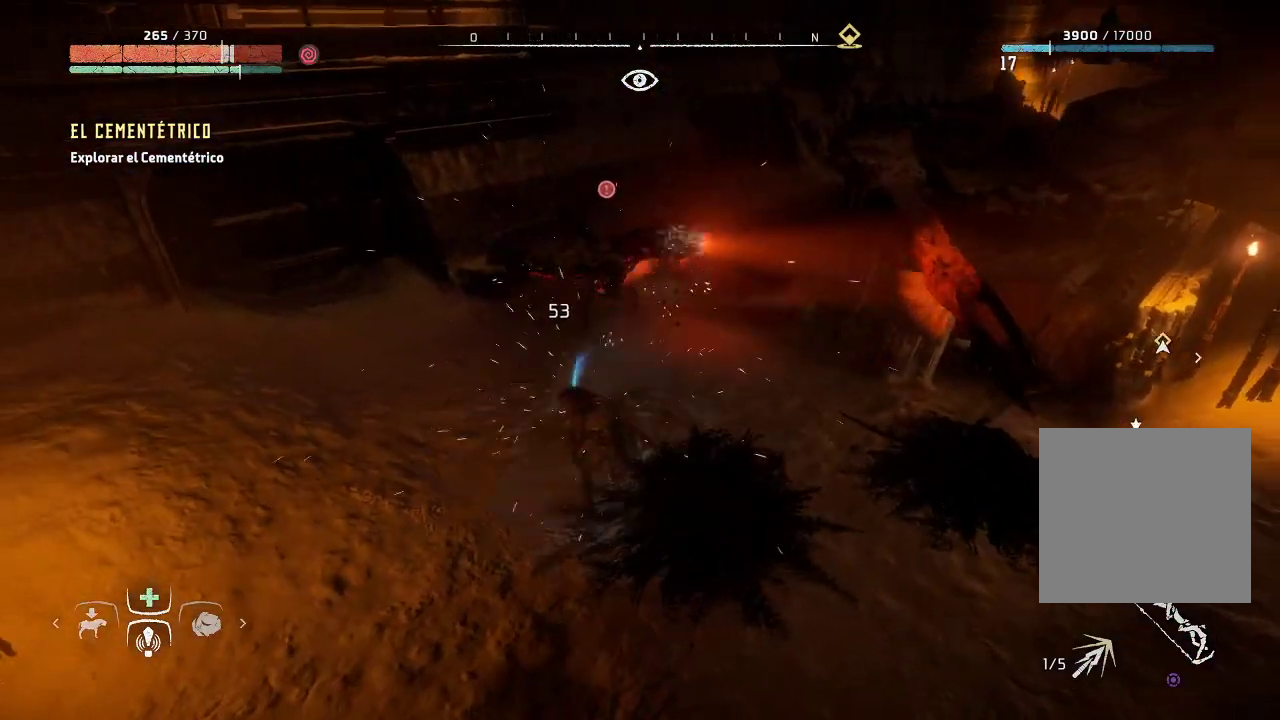
{"buttons": ["R1"], "left_stick": "up", "right_stick": "center", "events": [[33, "right_stick", "center"], [50, "R1", "down"], [67, "left_stick", "up"], [183, "R1", "up"], [283, "R1", "down"], [383, "R1", "up"], [450, "R1", "down"]]}
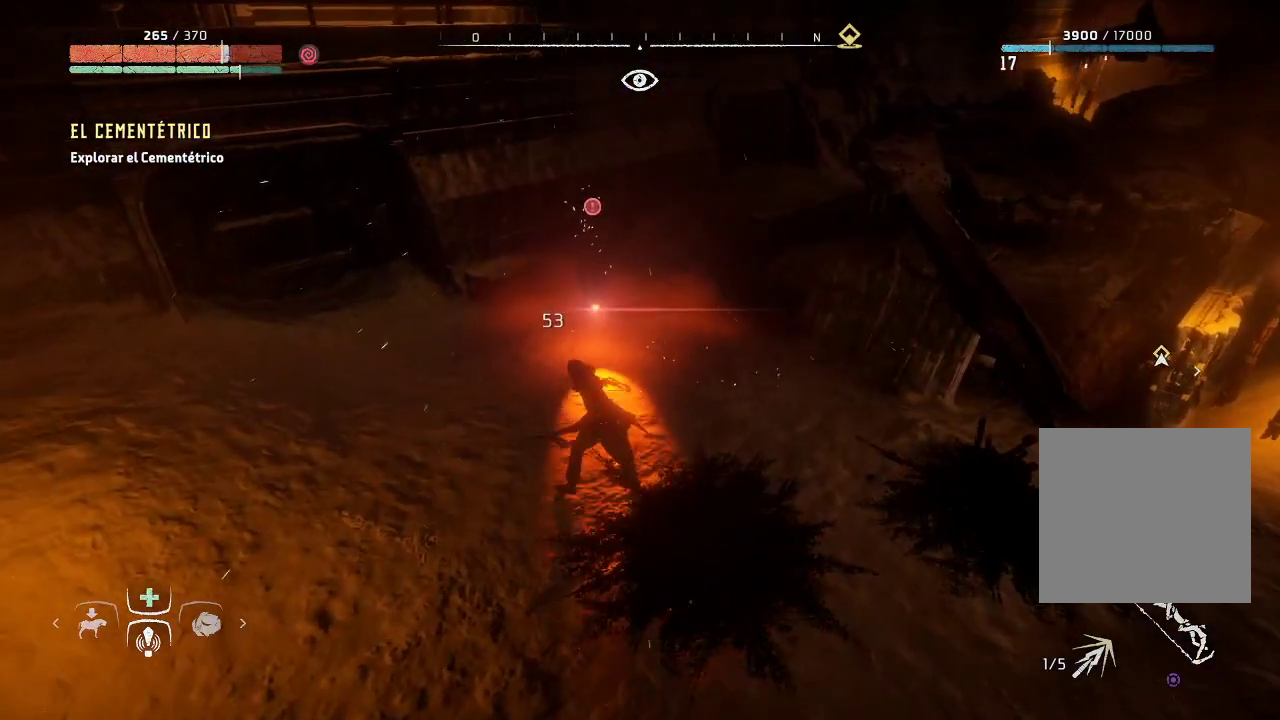
{"buttons": ["R1"], "left_stick": "up", "right_stick": "center", "events": [[67, "R1", "up"], [133, "R1", "down"], [267, "R1", "up"], [450, "R1", "down"]]}
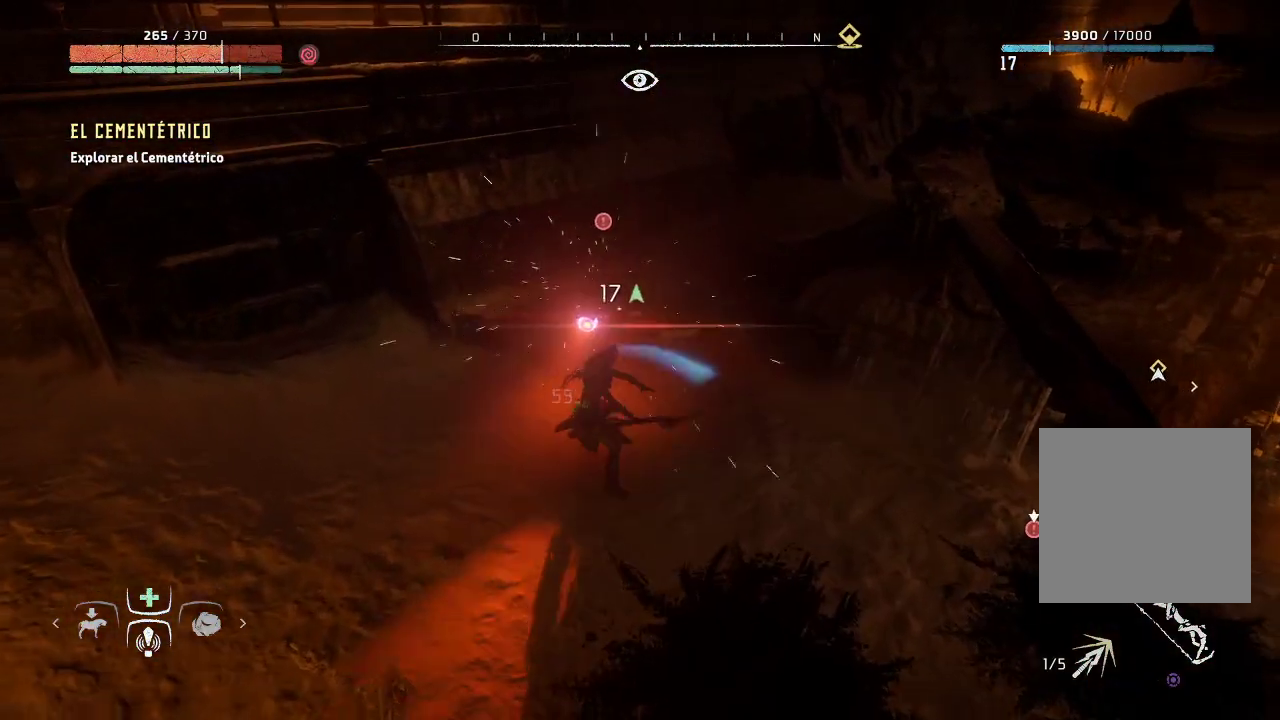
{"buttons": ["B"], "left_stick": "down-left", "right_stick": "center", "events": [[17, "R1", "up"], [133, "left_stick", "down"], [150, "B", "down"], [250, "left_stick", "down-left"], [267, "B", "up"], [317, "B", "down"], [417, "B", "up"], [450, "B", "down"]]}
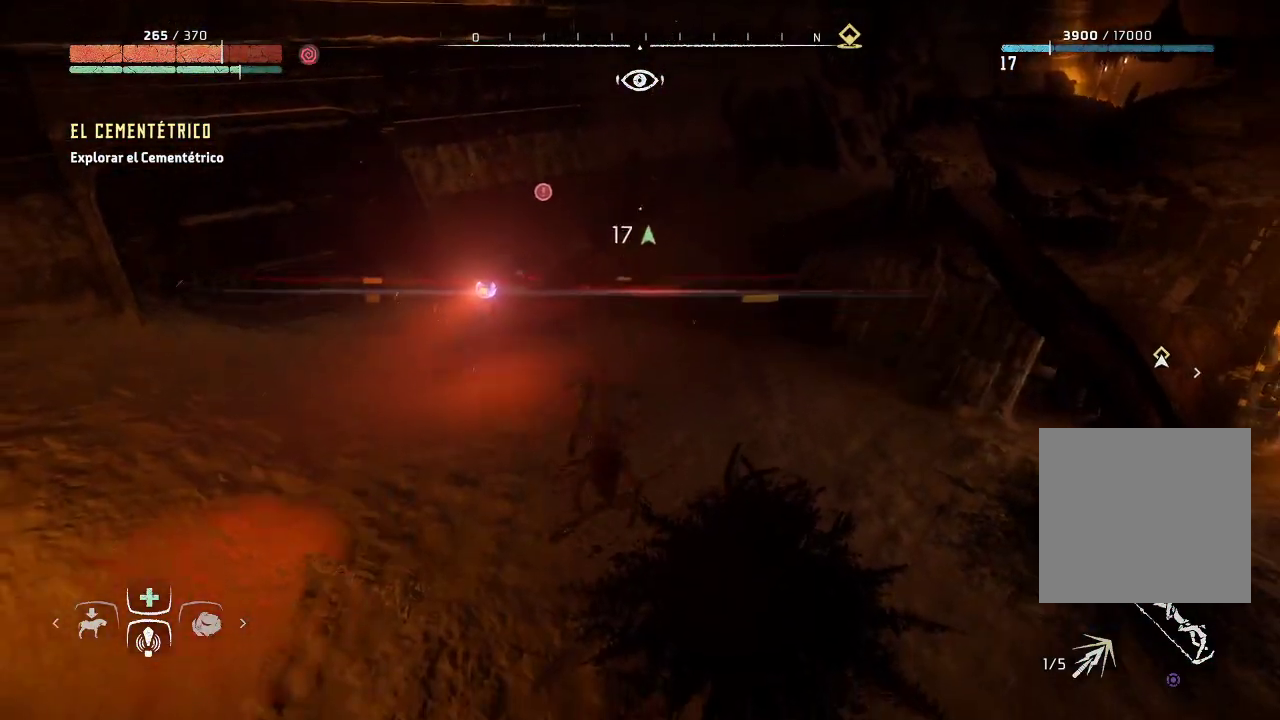
{"buttons": ["B"], "left_stick": "down-left", "right_stick": "center", "events": [[50, "B", "up"], [117, "B", "down"], [217, "B", "up"], [317, "B", "down"], [417, "B", "up"], [467, "B", "down"]]}
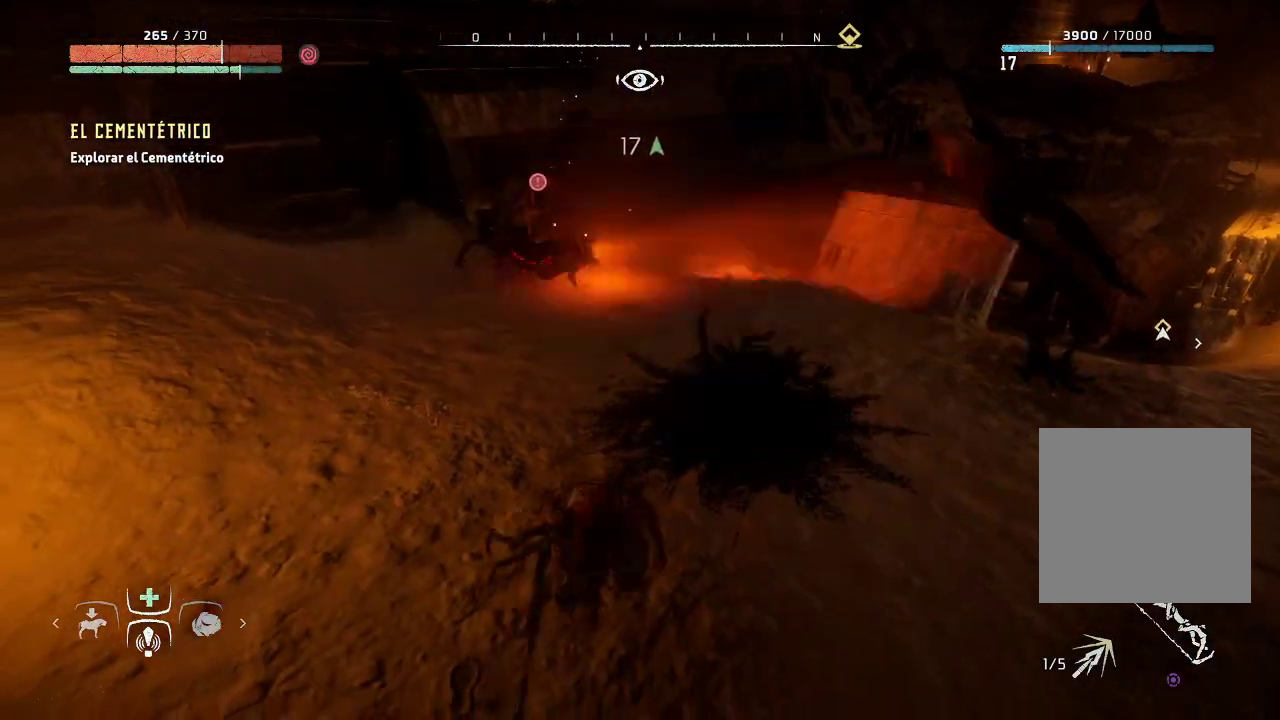
{"buttons": [], "left_stick": "down-left", "right_stick": "center", "events": [[83, "B", "up"], [150, "B", "down"], [250, "B", "up"]]}
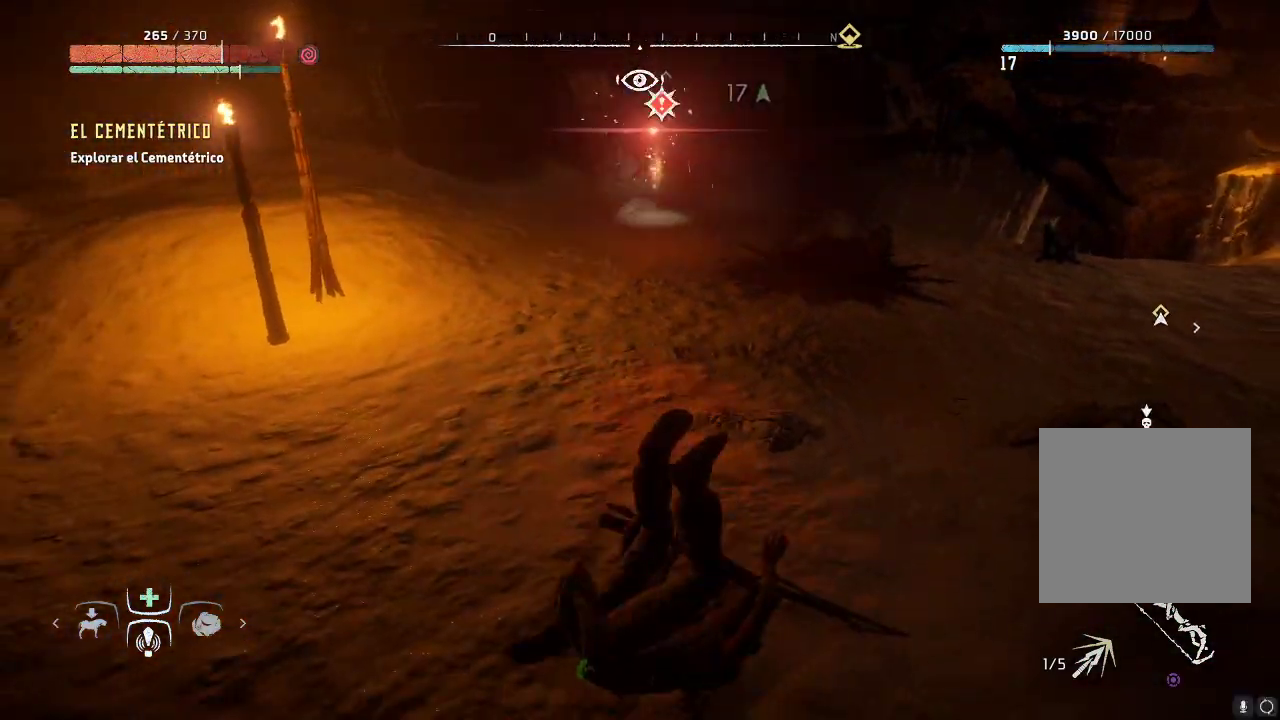
{"buttons": [], "left_stick": "up-left", "right_stick": "center", "events": [[133, "left_stick", "up-left"]]}
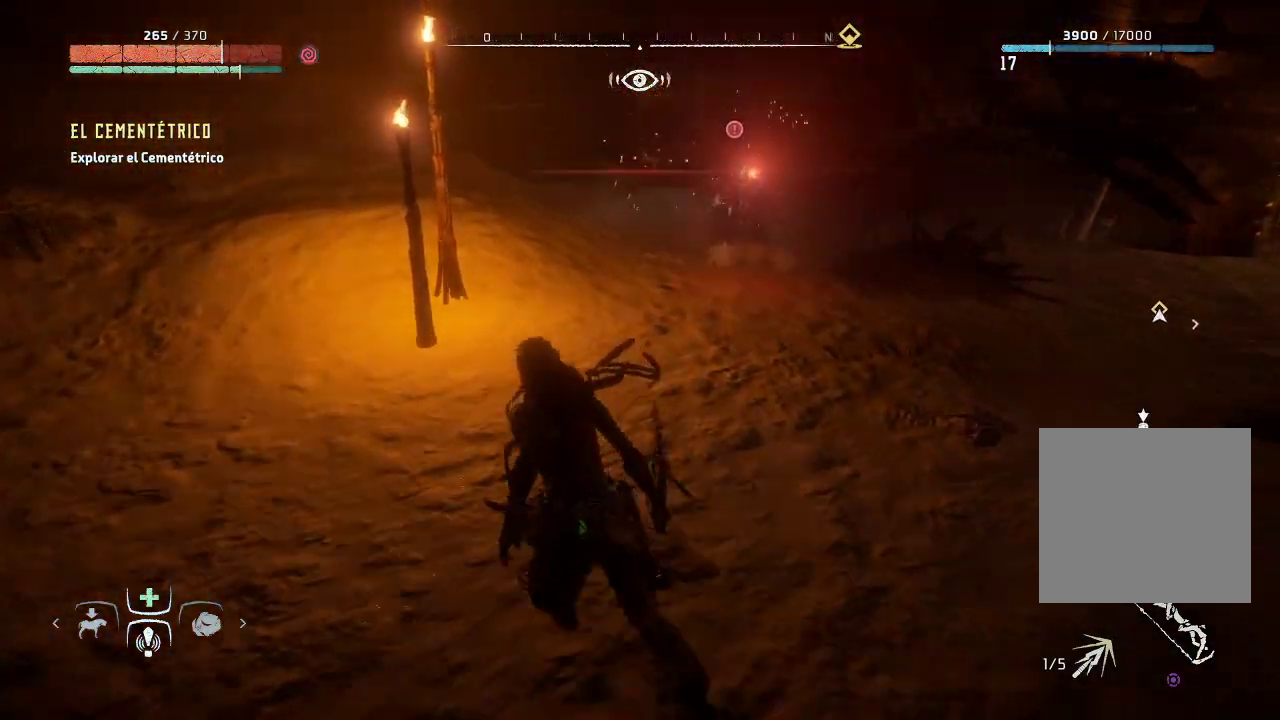
{"buttons": [], "left_stick": "up-right", "right_stick": "center", "events": [[83, "left_stick", "left"], [400, "left_stick", "up-right"]]}
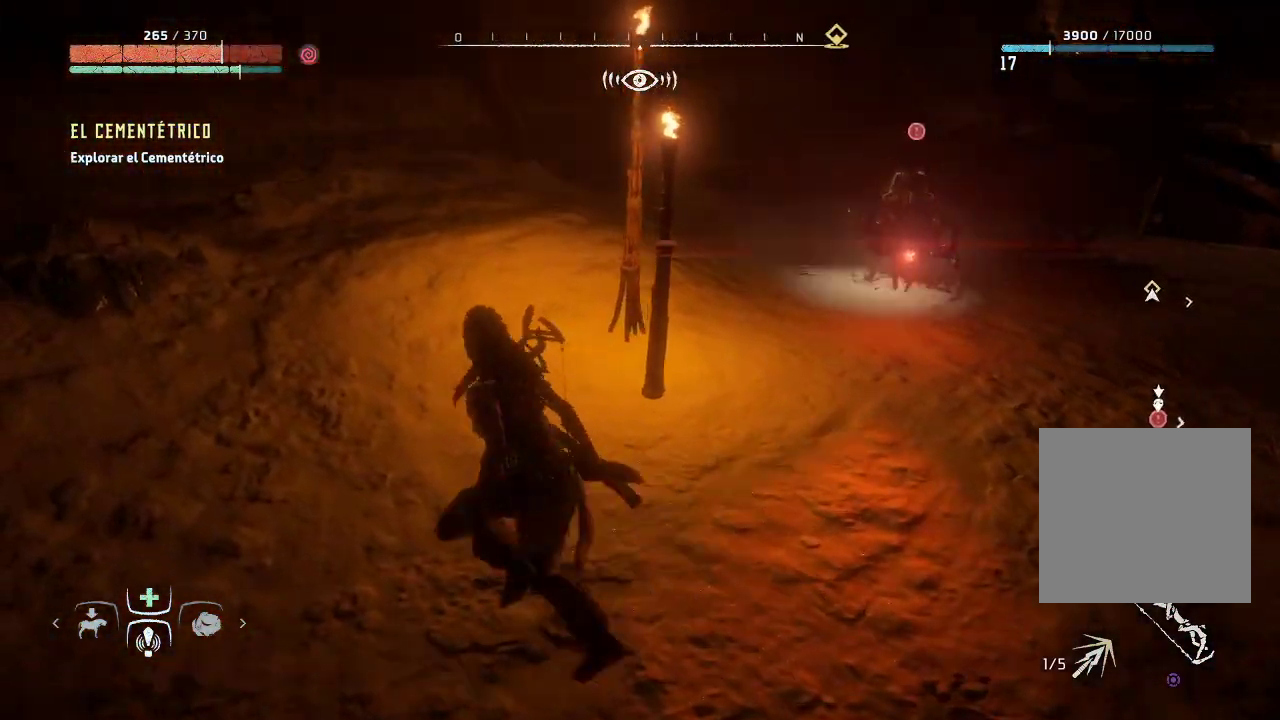
{"buttons": [], "left_stick": "up-right", "right_stick": "center", "events": [[200, "R2", "down"], [383, "R2", "up"]]}
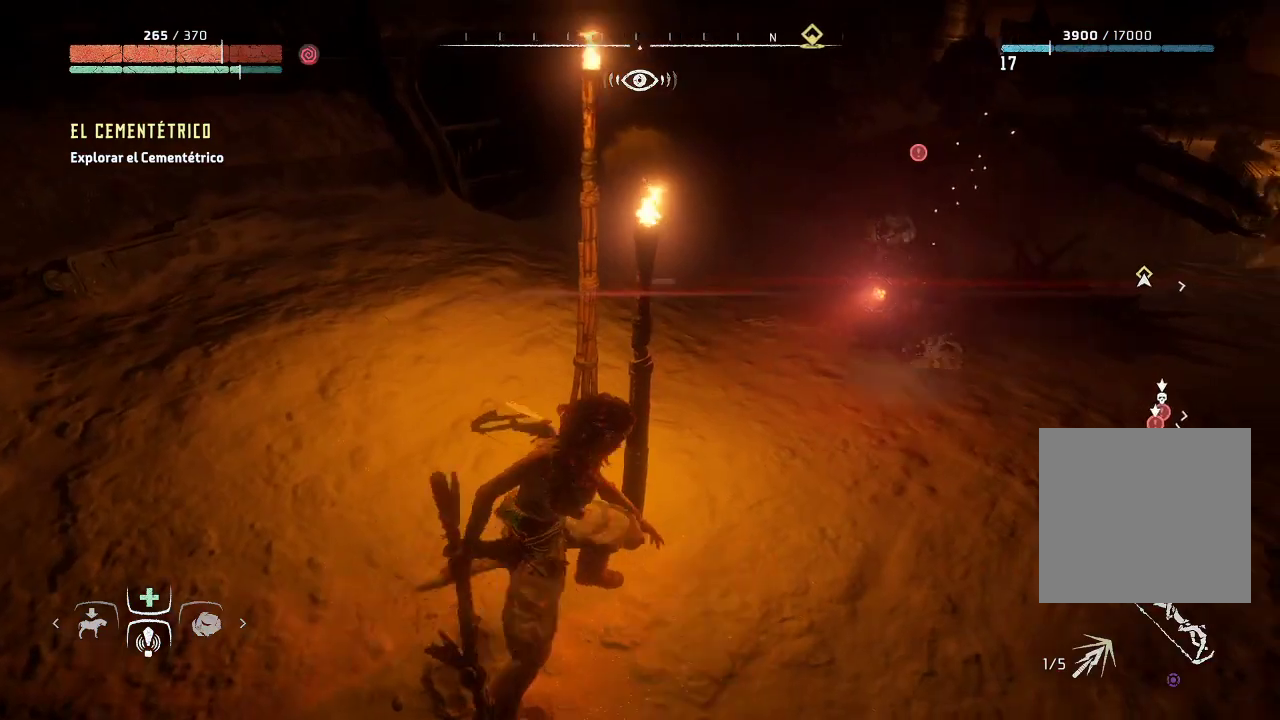
{"buttons": [], "left_stick": "up-right", "right_stick": "center", "events": []}
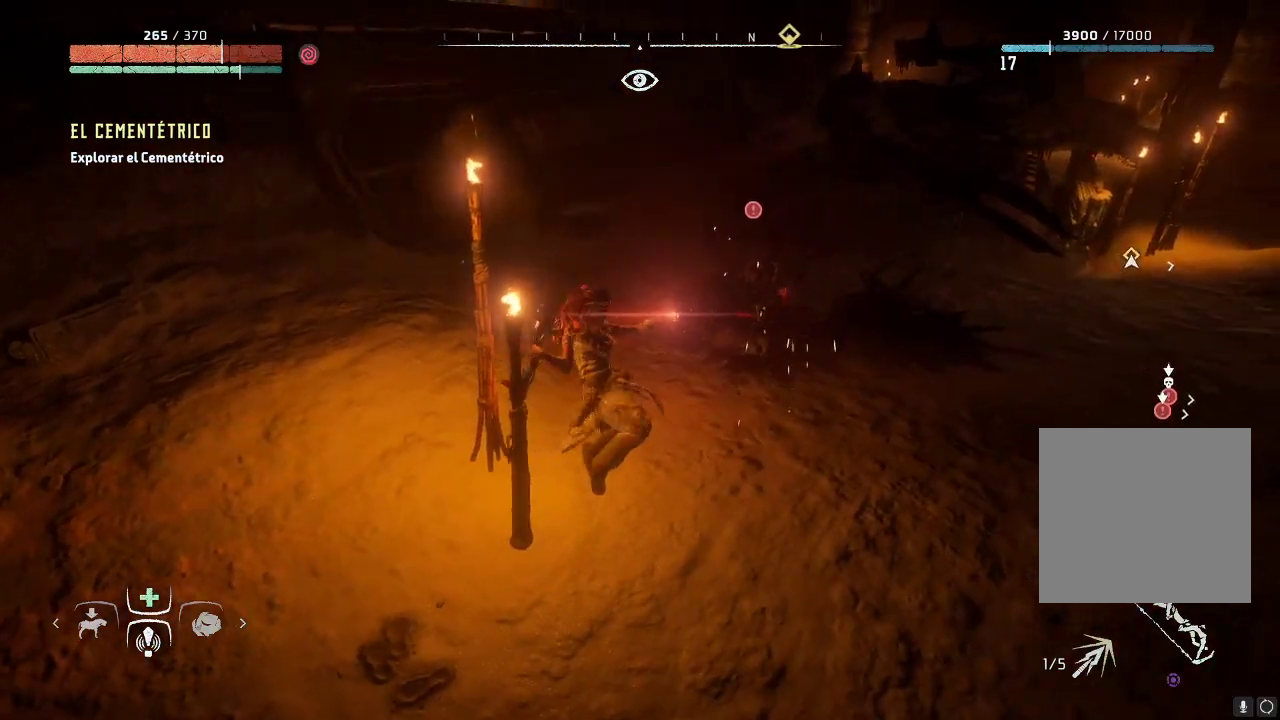
{"buttons": [], "left_stick": "up-right", "right_stick": "center", "events": []}
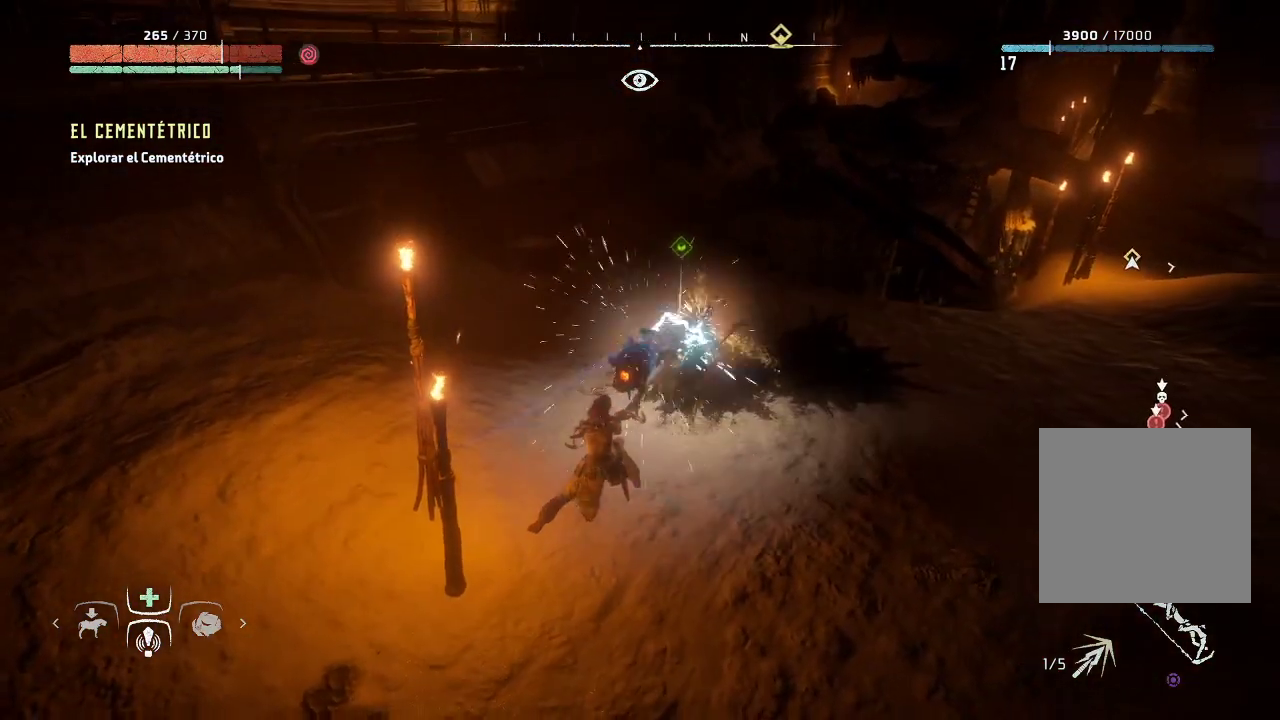
{"buttons": ["B"], "left_stick": "down-right", "right_stick": "center", "events": [[67, "left_stick", "right"], [167, "left_stick", "down-right"], [250, "B", "down"], [367, "B", "up"], [433, "B", "down"]]}
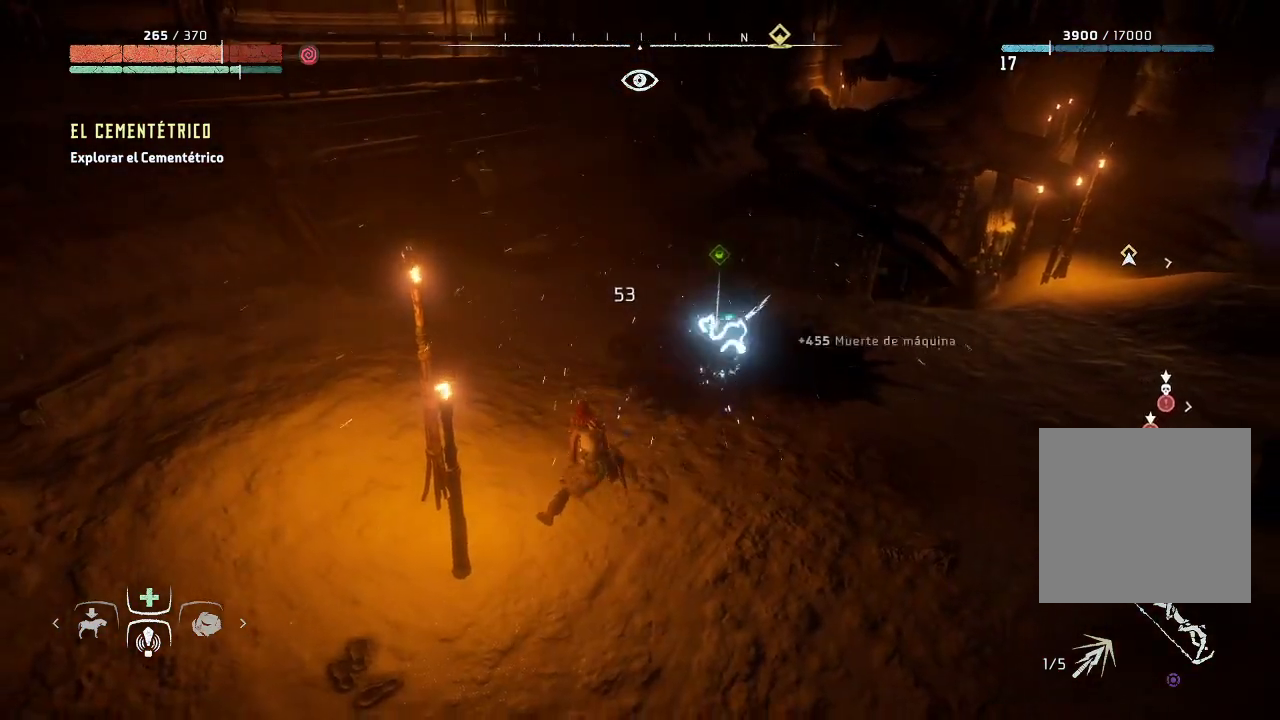
{"buttons": ["B"], "left_stick": "down-right", "right_stick": "center", "events": [[33, "B", "up"], [50, "B", "down"], [167, "B", "up"], [200, "B", "down"], [300, "B", "up"], [400, "B", "down"]]}
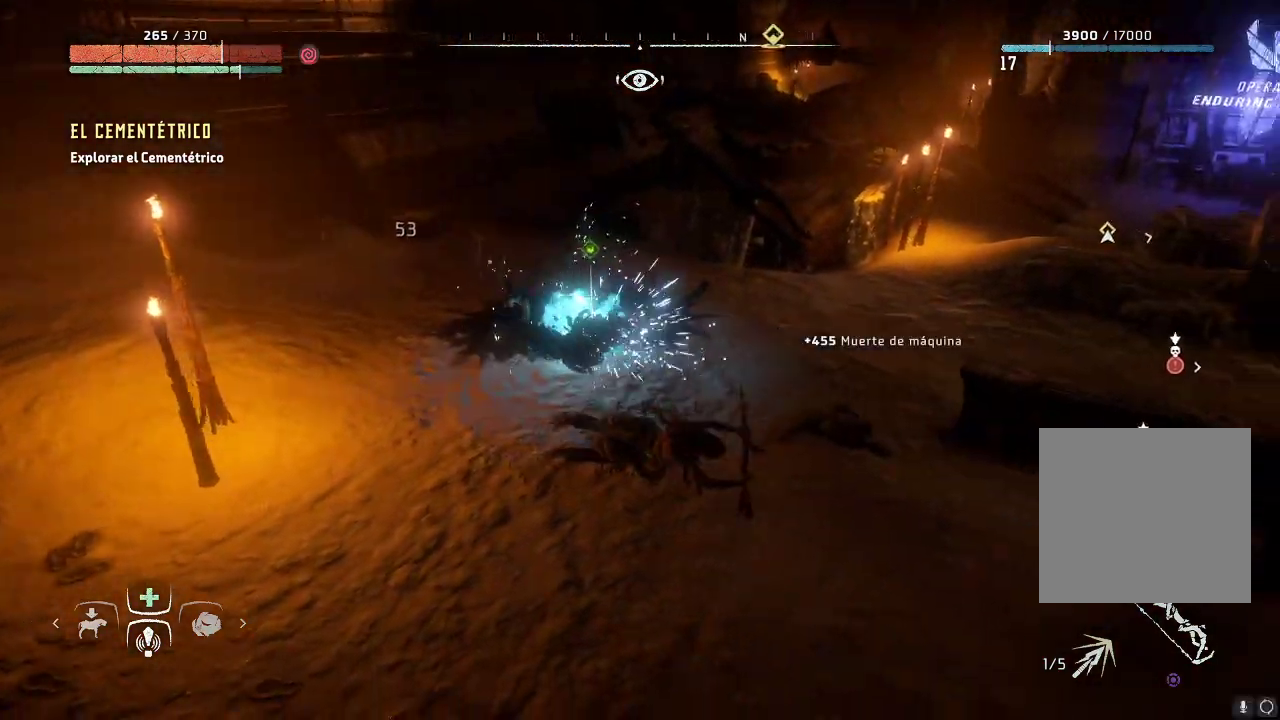
{"buttons": [], "left_stick": "up-left", "right_stick": "center", "events": [[33, "B", "up"], [133, "left_stick", "down"], [367, "left_stick", "up-left"]]}
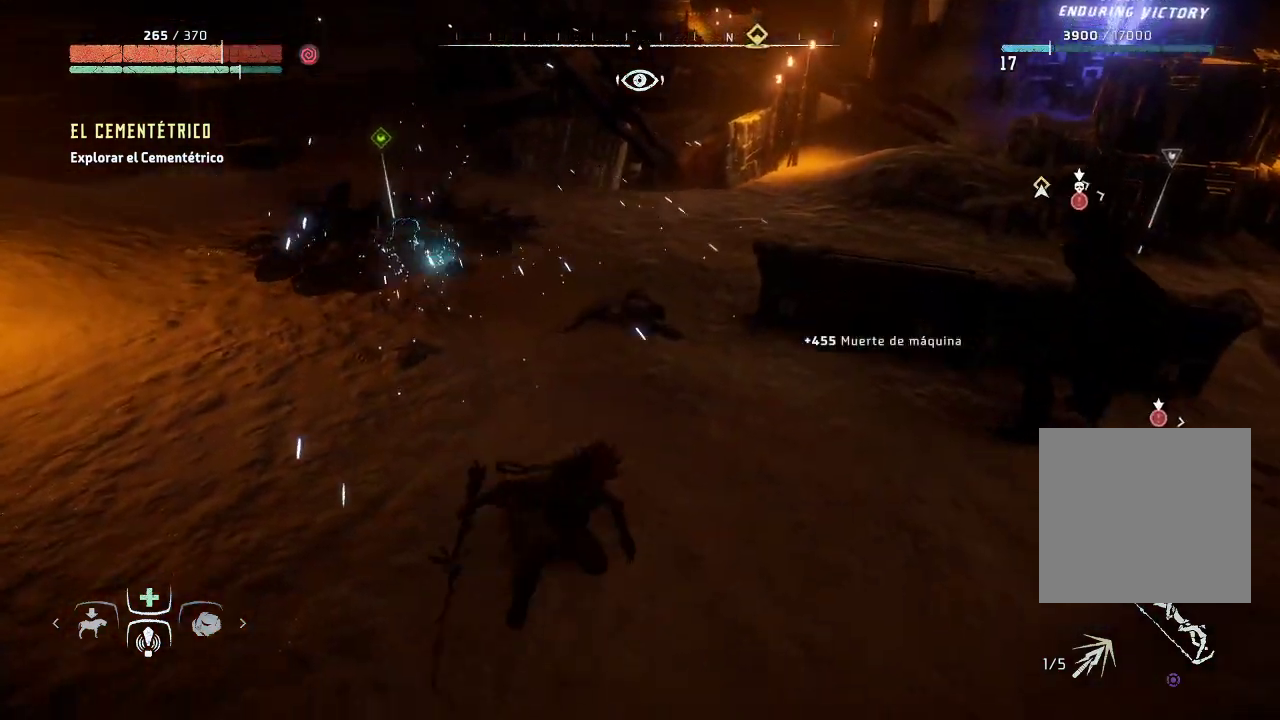
{"buttons": [], "left_stick": "up-left", "right_stick": "center", "events": [[383, "R1", "down"], [483, "R1", "up"]]}
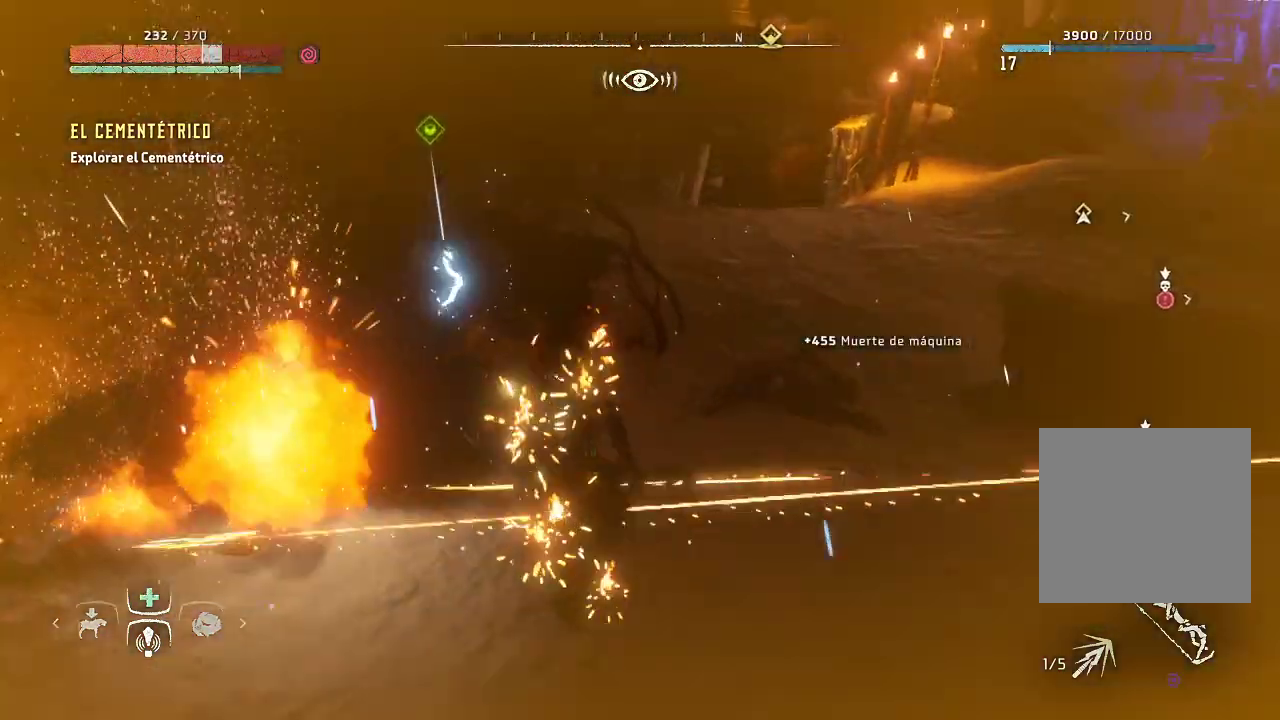
{"buttons": [], "left_stick": "up-left", "right_stick": "center", "events": [[17, "R1", "down"], [33, "R1", "up"]]}
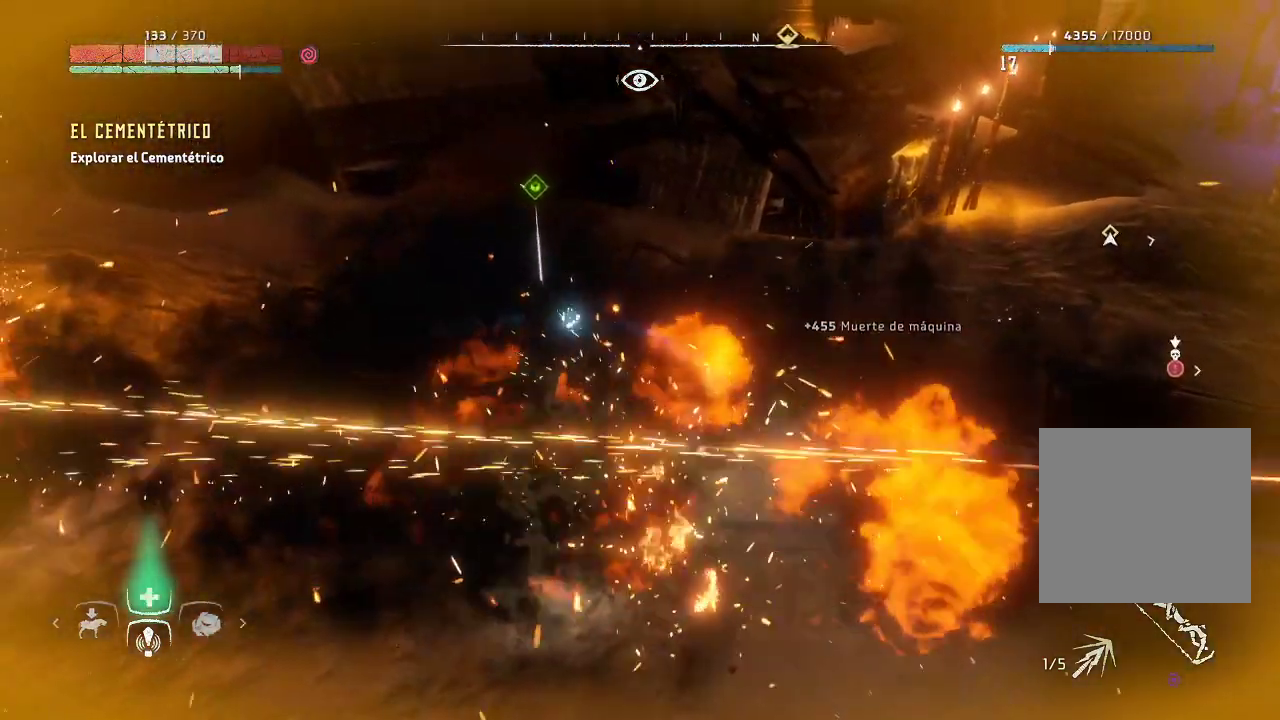
{"buttons": [], "left_stick": "up", "right_stick": "center", "events": [[83, "B", "down"], [200, "B", "up"], [250, "B", "down"], [333, "B", "up"], [367, "left_stick", "up"]]}
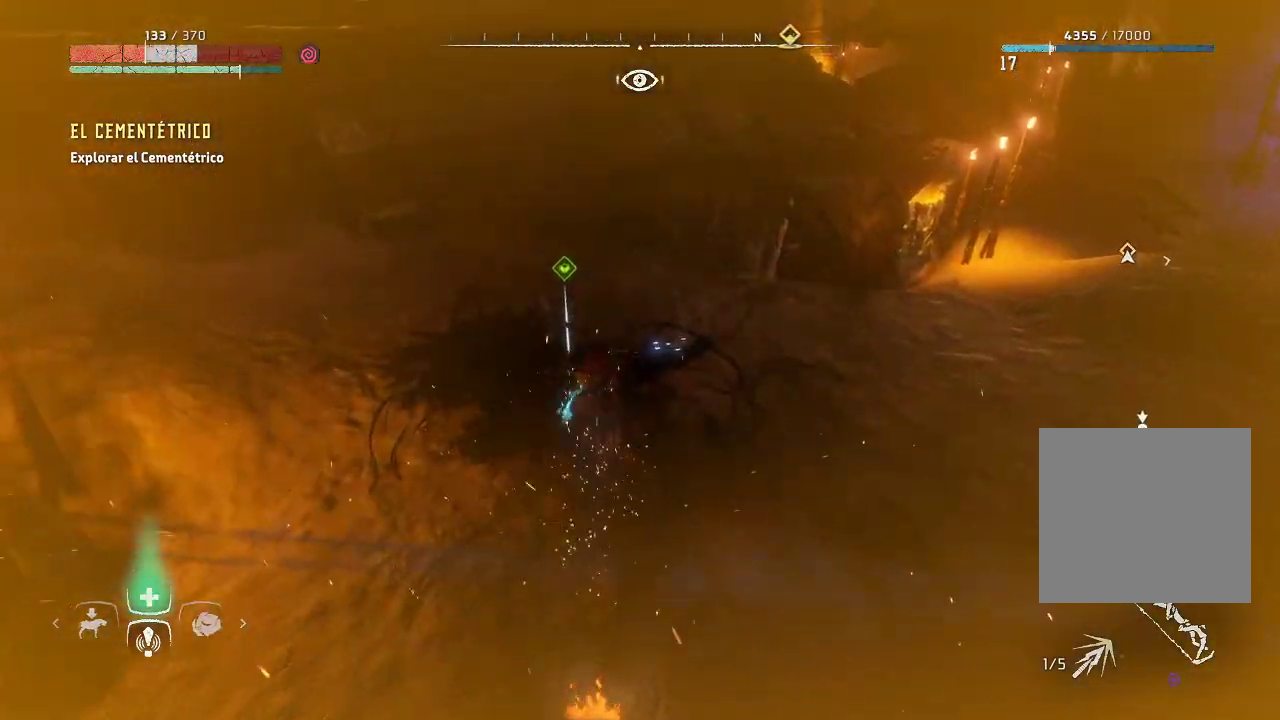
{"buttons": [], "left_stick": "up-left", "right_stick": "right", "events": [[200, "right_stick", "right"], [300, "left_stick", "up-left"]]}
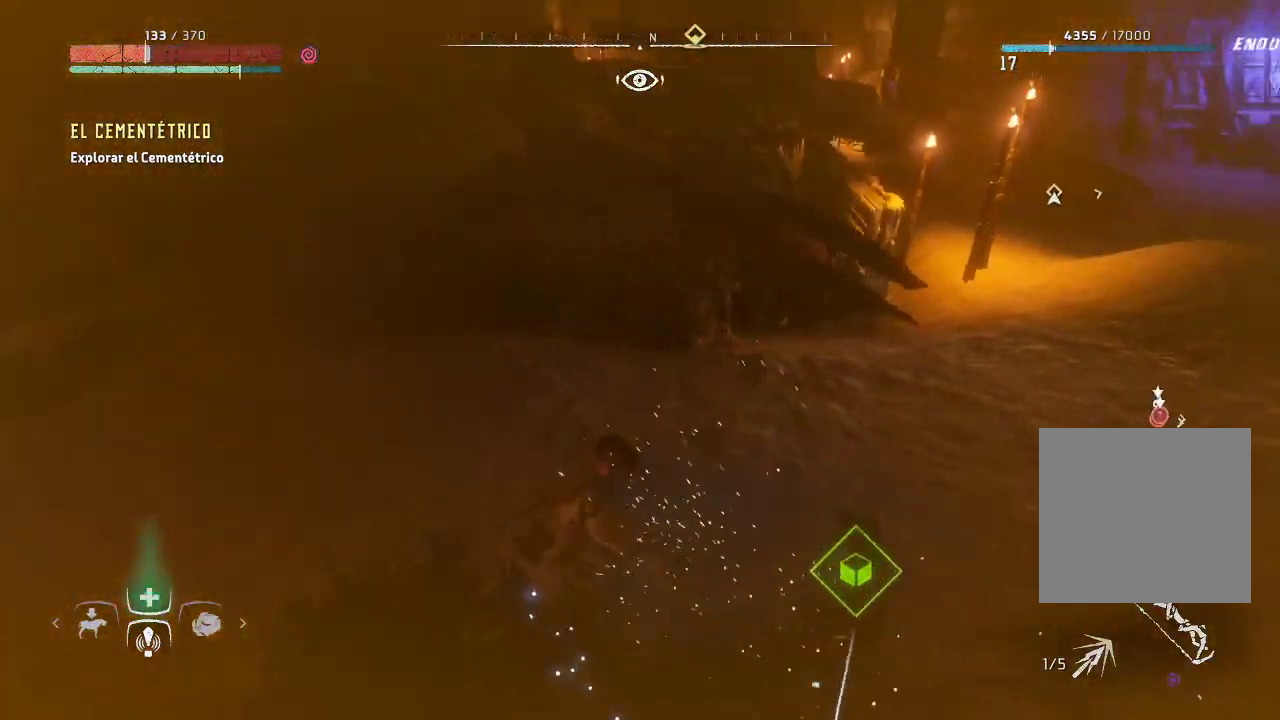
{"buttons": [], "left_stick": "up-left", "right_stick": "center", "events": [[267, "right_stick", "center"]]}
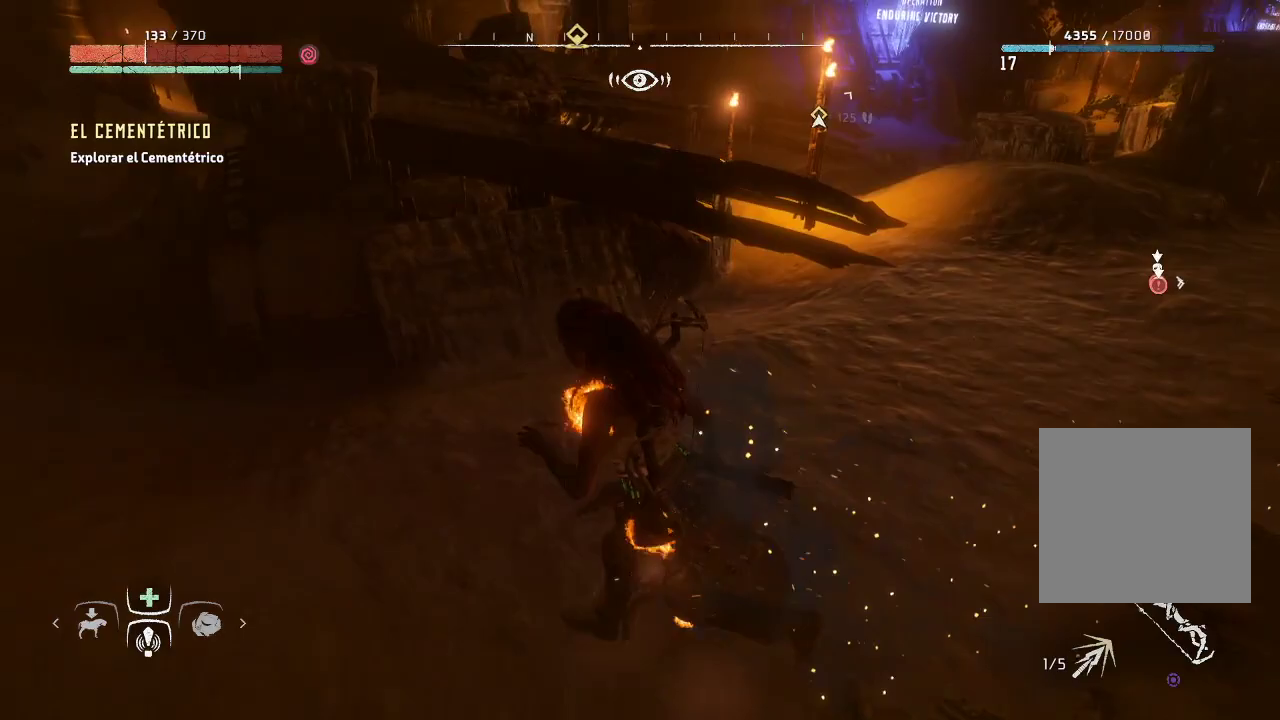
{"buttons": [], "left_stick": "up-left", "right_stick": "center", "events": [[367, "DPAD_UP", "down"], [433, "DPAD_UP", "up"]]}